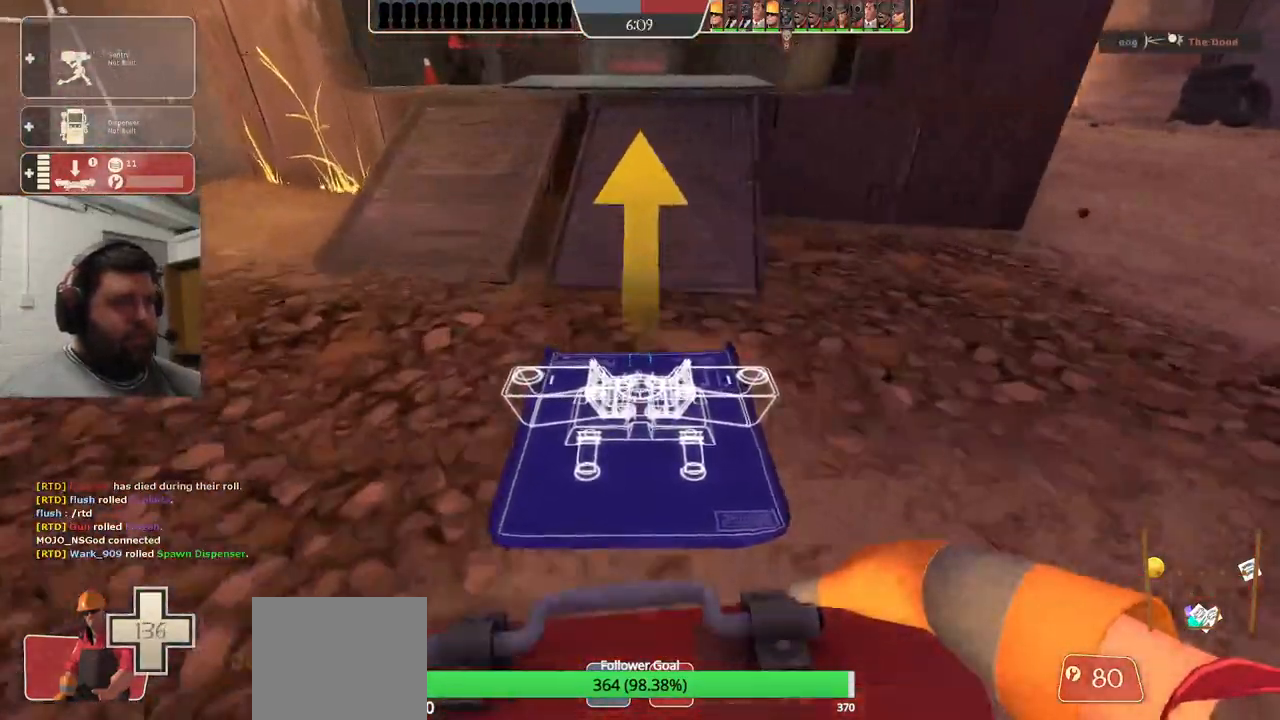
Gameplay with a controller (PlayStation layout); each line is a JSON object with the inputs held at the frame after it. "events" lists button and stick changes between this image and that frame as [ms after this image, input, new state], when the widget could be followed in between. Not read: L1.
{"buttons": [], "left_stick": "up", "right_stick": "center", "events": []}
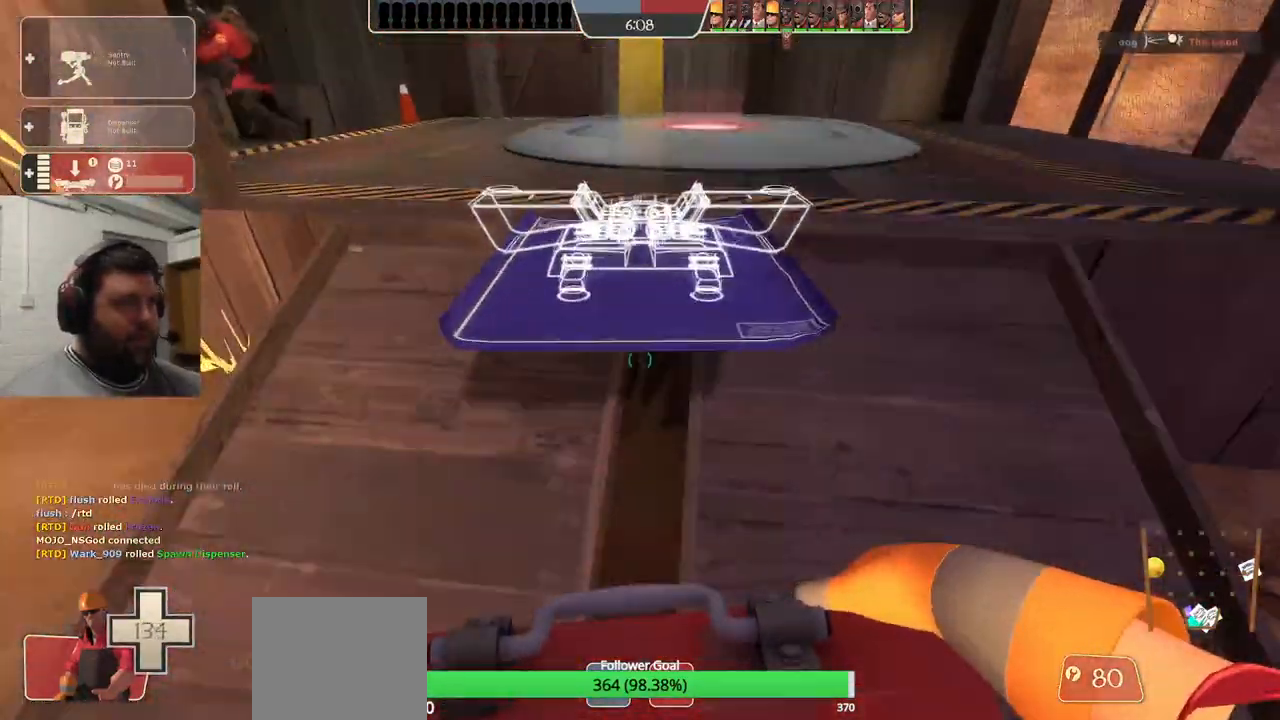
{"buttons": [], "left_stick": "up", "right_stick": "center", "events": []}
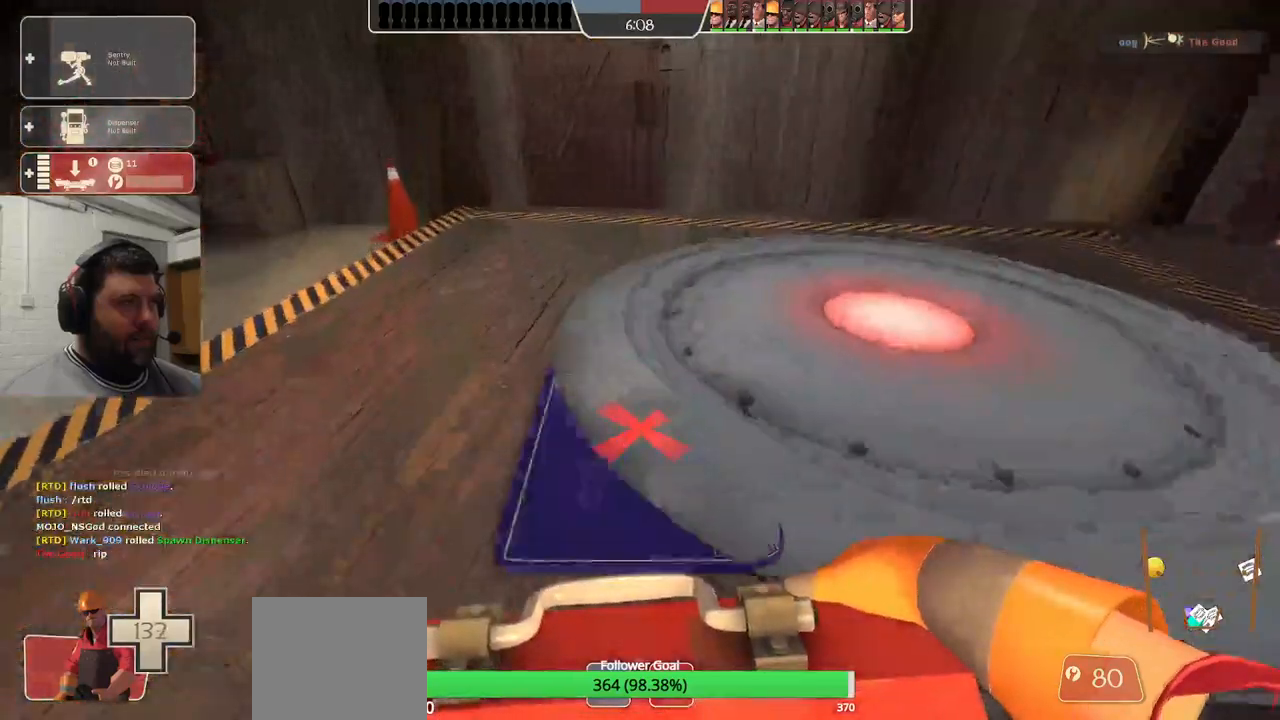
{"buttons": [], "left_stick": "up-left", "right_stick": "center", "events": [[67, "left_stick", "up-left"]]}
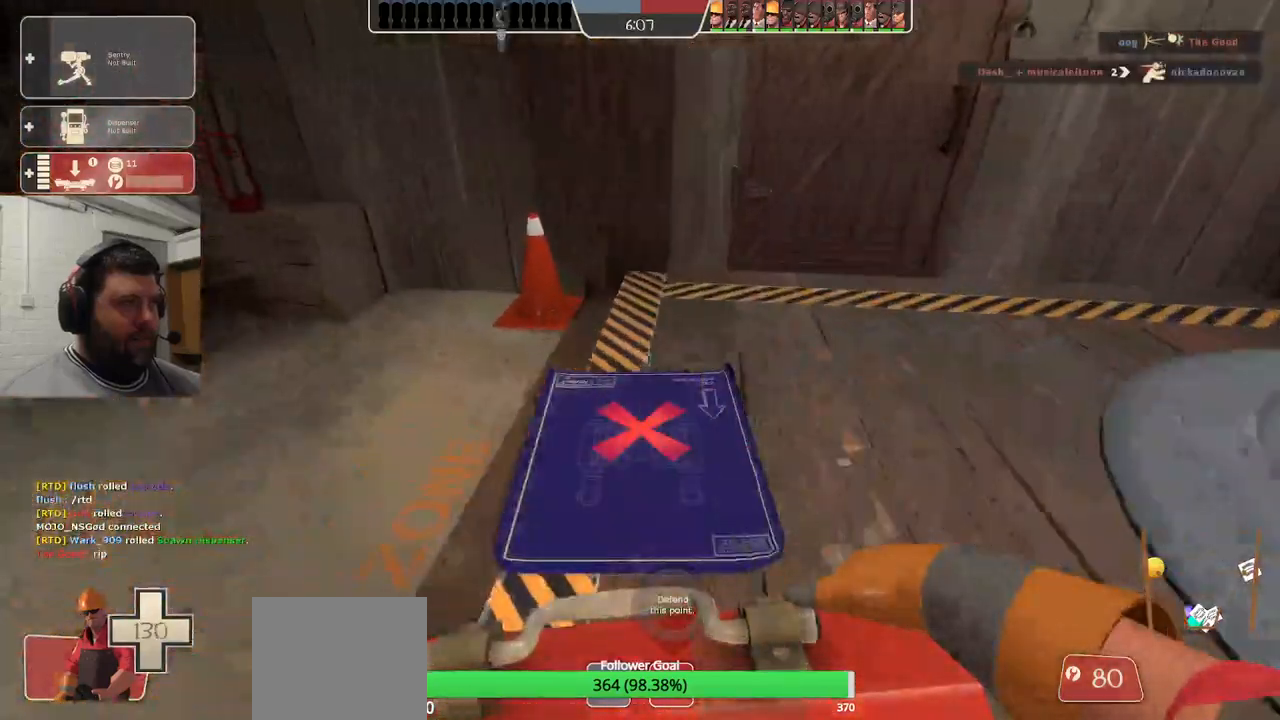
{"buttons": ["R2"], "left_stick": "center", "right_stick": "center", "events": [[167, "R2", "down"], [183, "left_stick", "center"]]}
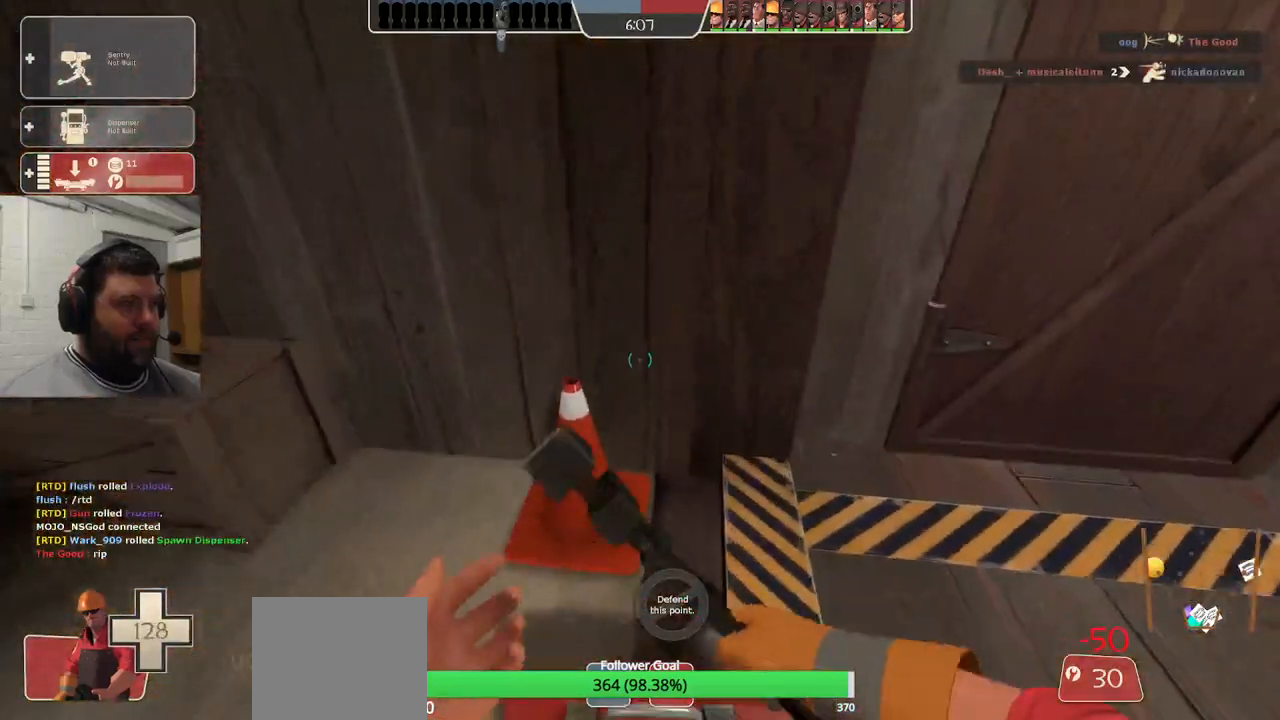
{"buttons": ["R2"], "left_stick": "center", "right_stick": "center", "events": [[167, "right_stick", "up"], [333, "right_stick", "center"]]}
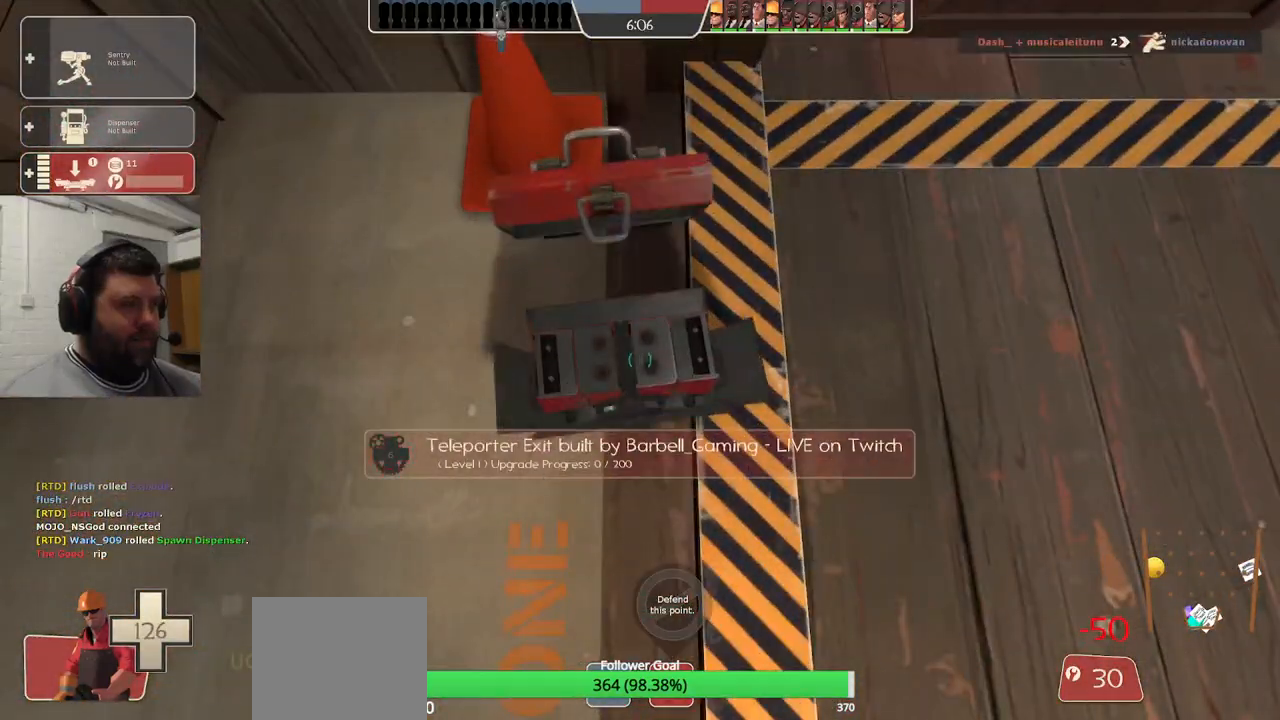
{"buttons": ["R2"], "left_stick": "center", "right_stick": "center", "events": []}
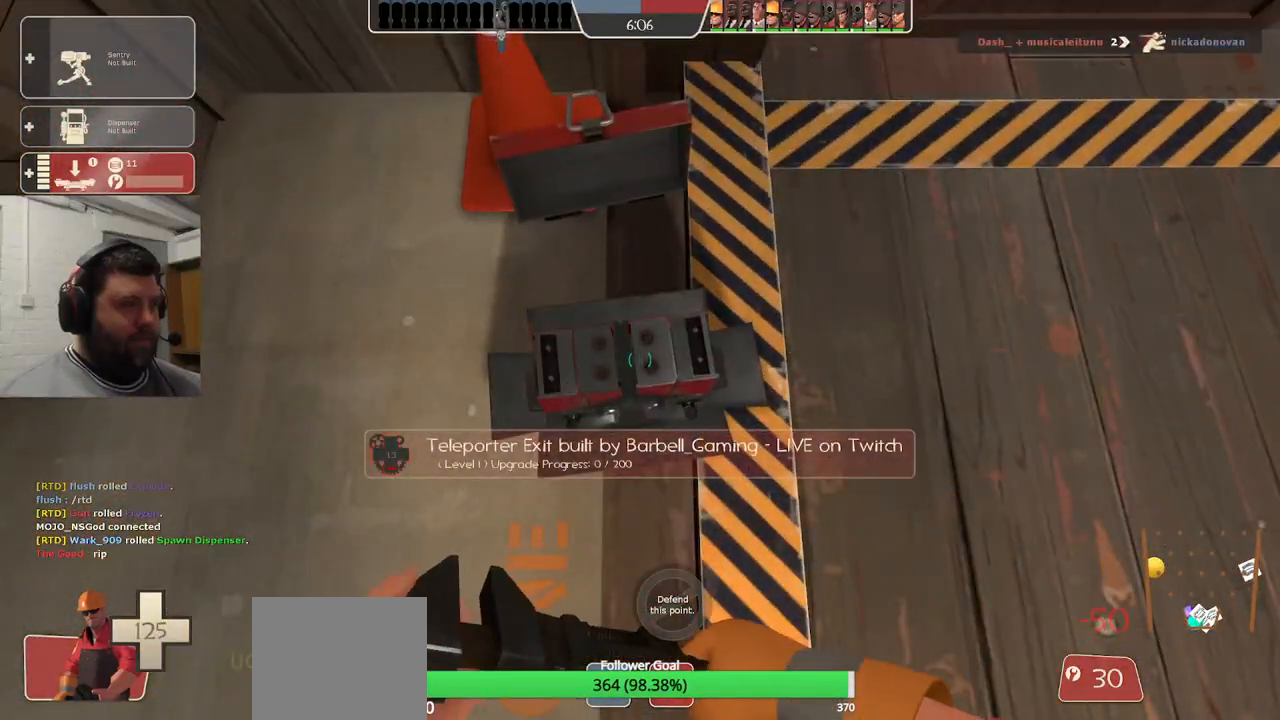
{"buttons": ["R2"], "left_stick": "center", "right_stick": "center", "events": []}
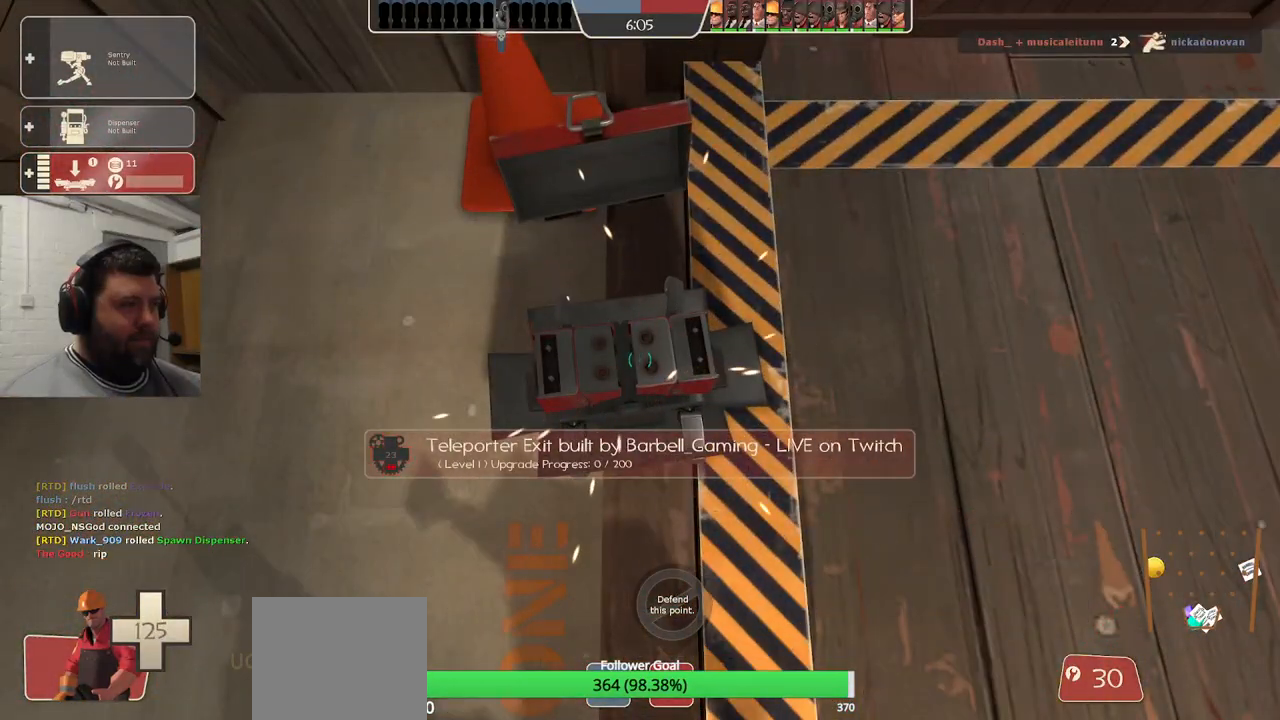
{"buttons": ["R2"], "left_stick": "center", "right_stick": "center", "events": []}
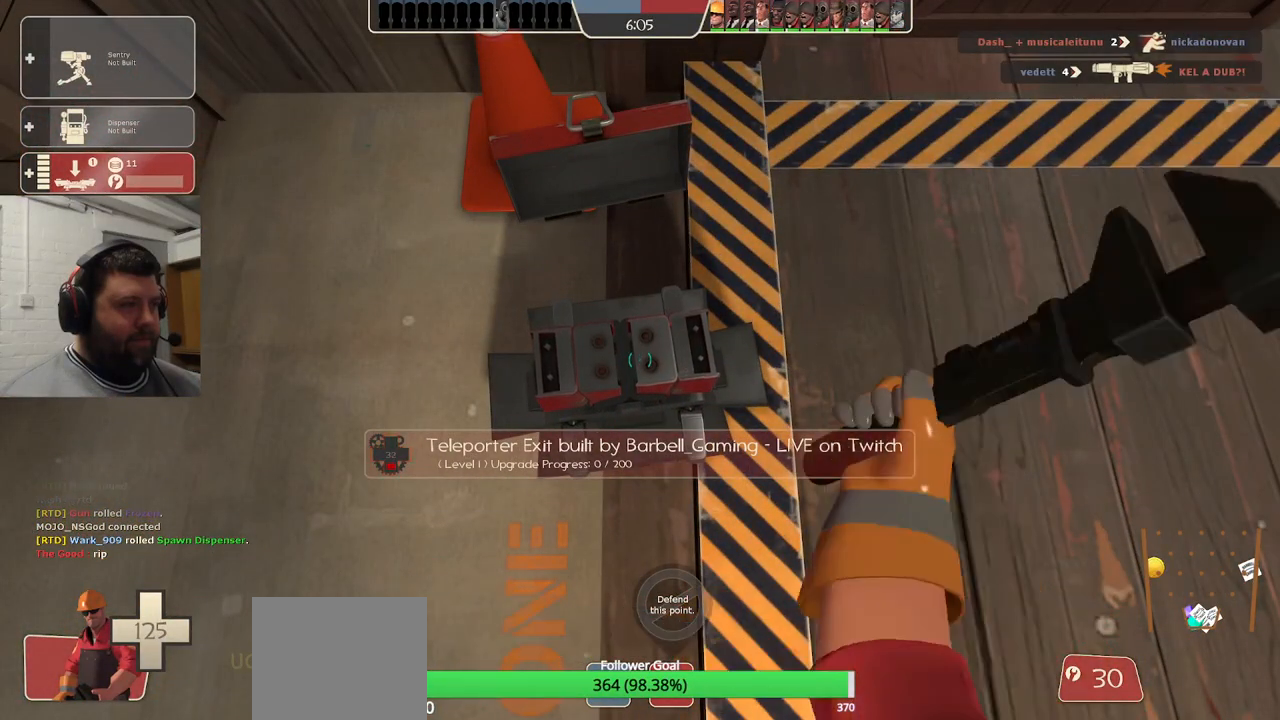
{"buttons": ["R2"], "left_stick": "center", "right_stick": "center", "events": []}
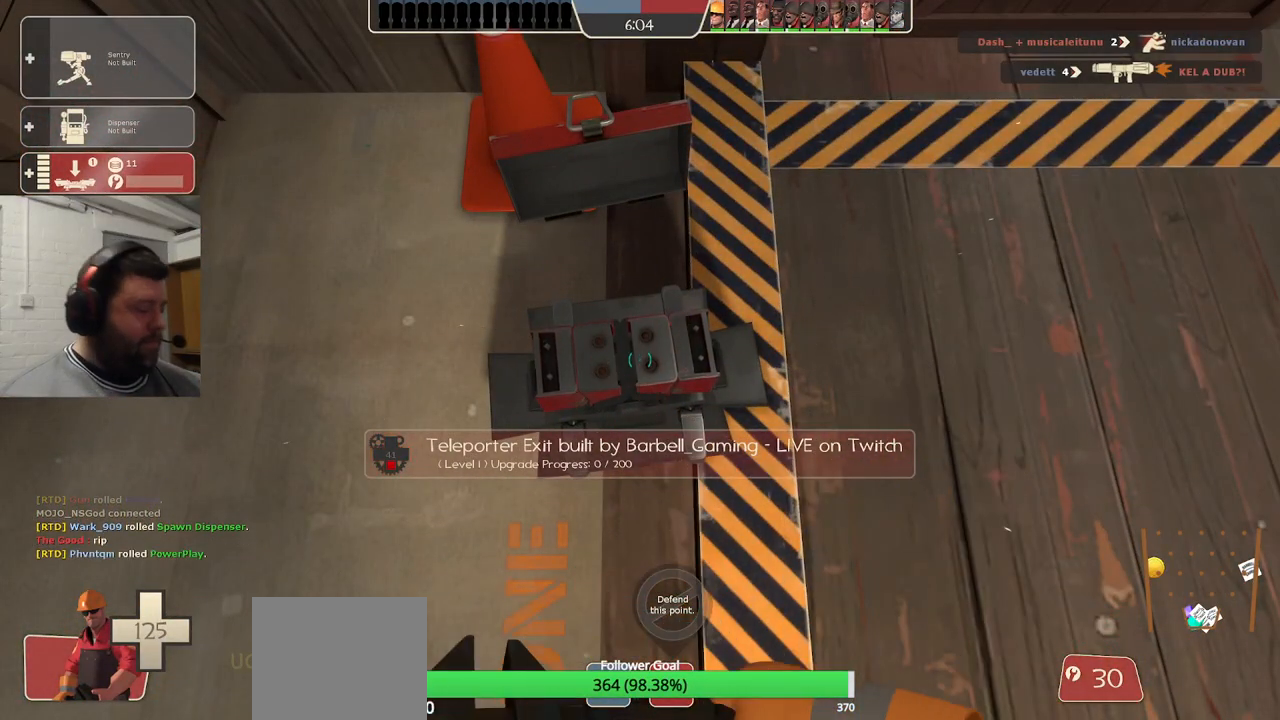
{"buttons": ["R2"], "left_stick": "center", "right_stick": "center", "events": []}
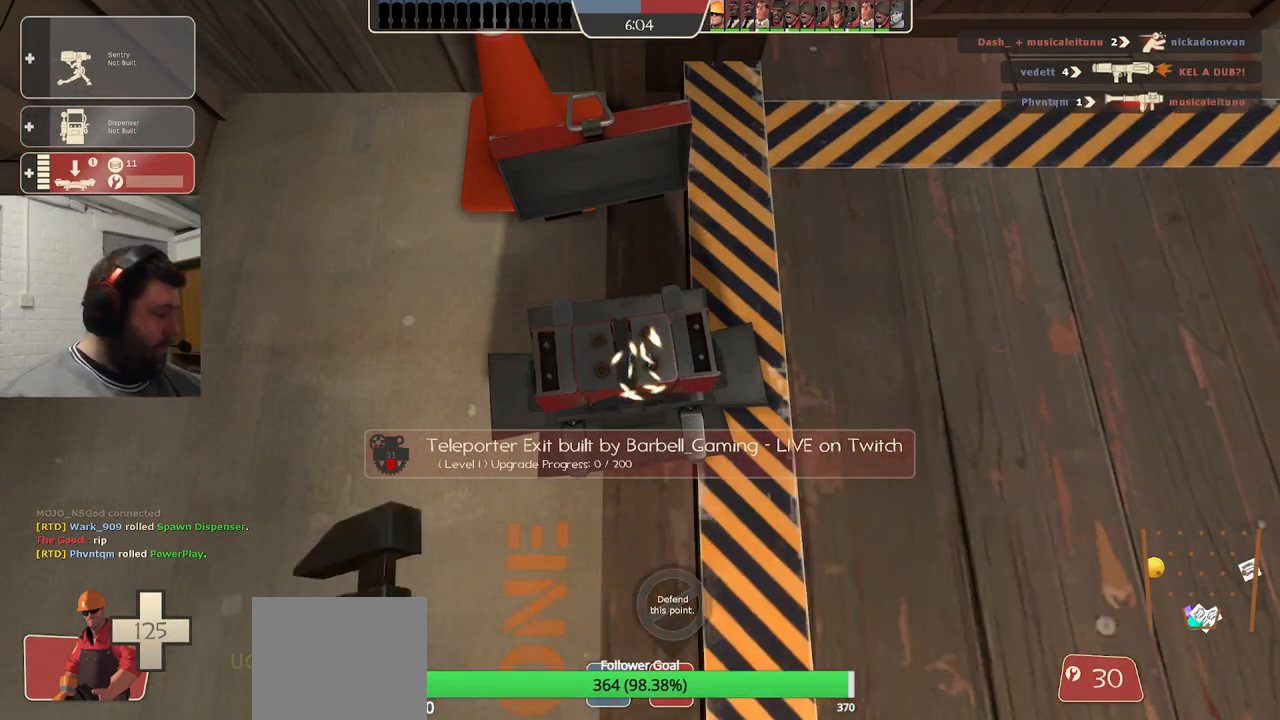
{"buttons": ["R2"], "left_stick": "left", "right_stick": "right", "events": [[283, "right_stick", "right"], [333, "left_stick", "left"]]}
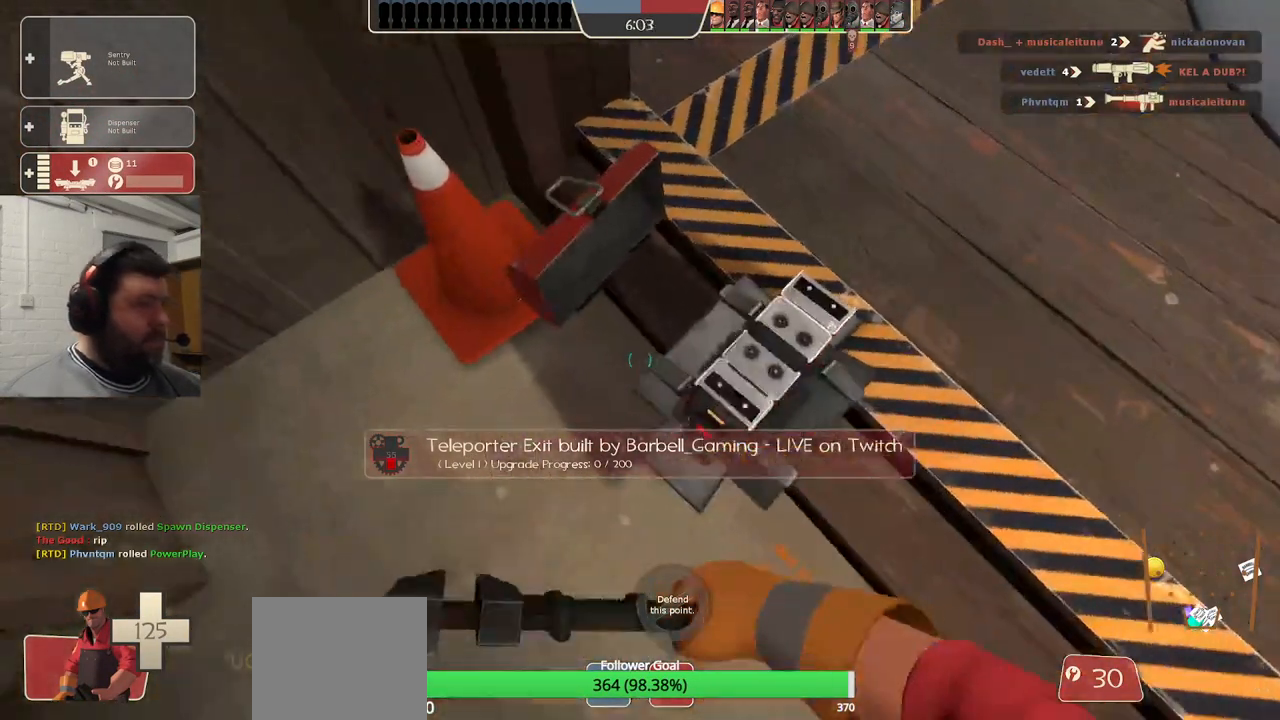
{"buttons": ["R2"], "left_stick": "center", "right_stick": "center", "events": [[17, "left_stick", "center"], [267, "right_stick", "center"]]}
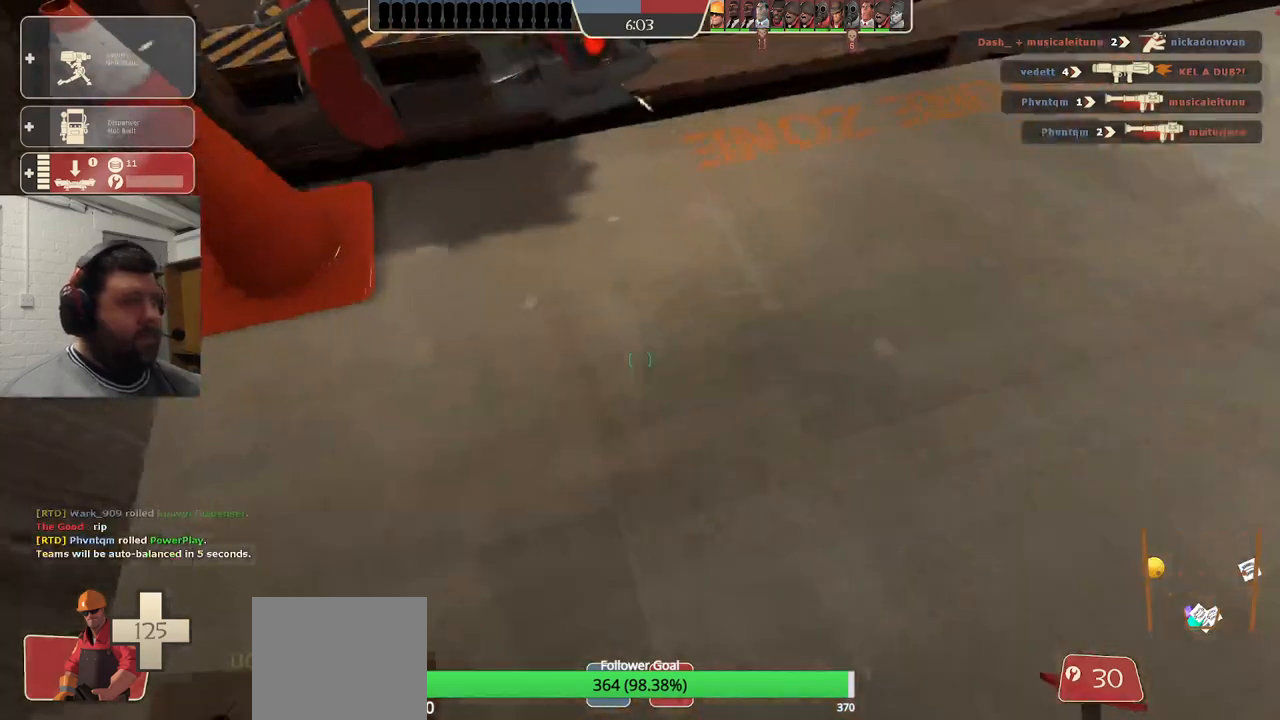
{"buttons": ["R2"], "left_stick": "center", "right_stick": "center", "events": [[83, "right_stick", "down"], [250, "right_stick", "center"]]}
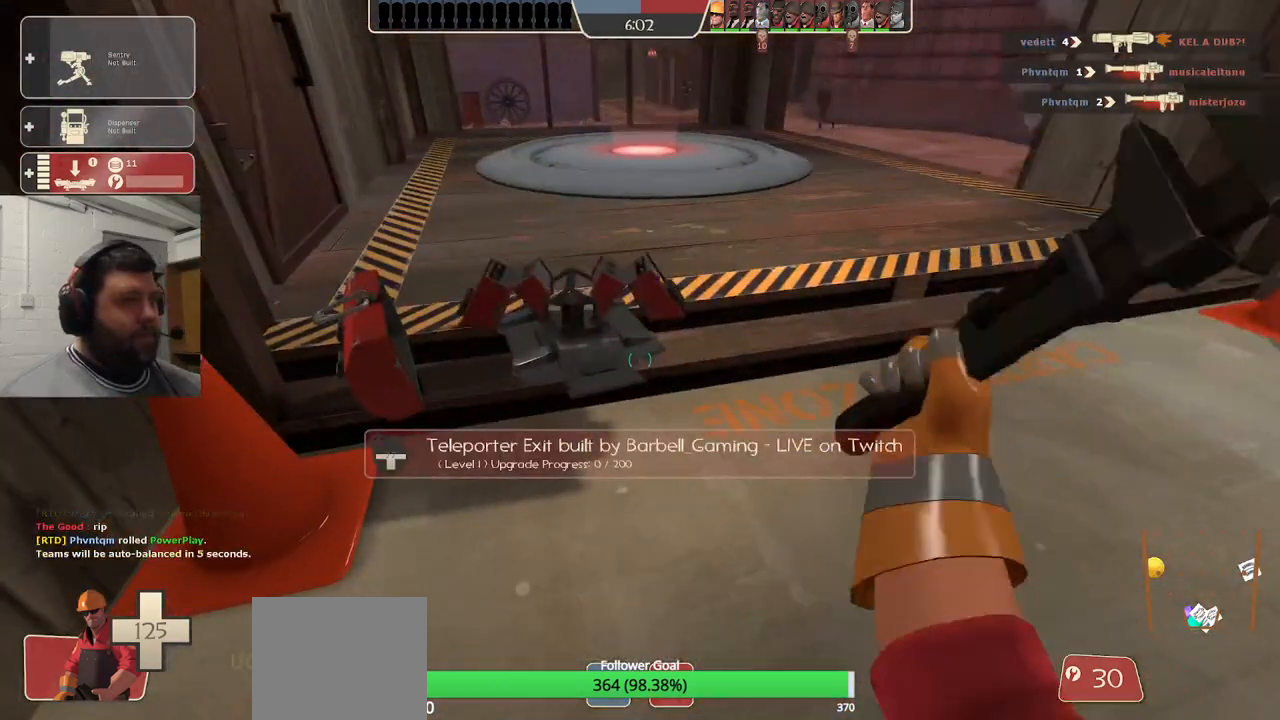
{"buttons": ["R2"], "left_stick": "center", "right_stick": "center"}
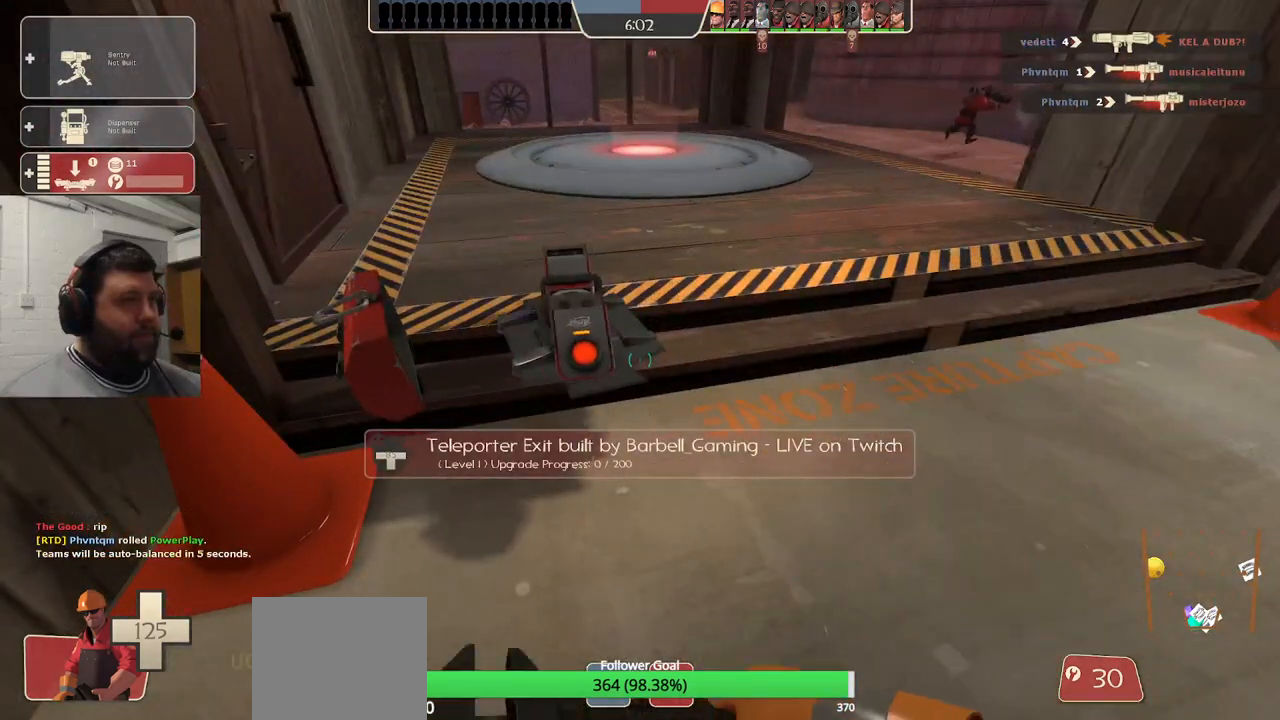
{"buttons": ["R2"], "left_stick": "center", "right_stick": "center"}
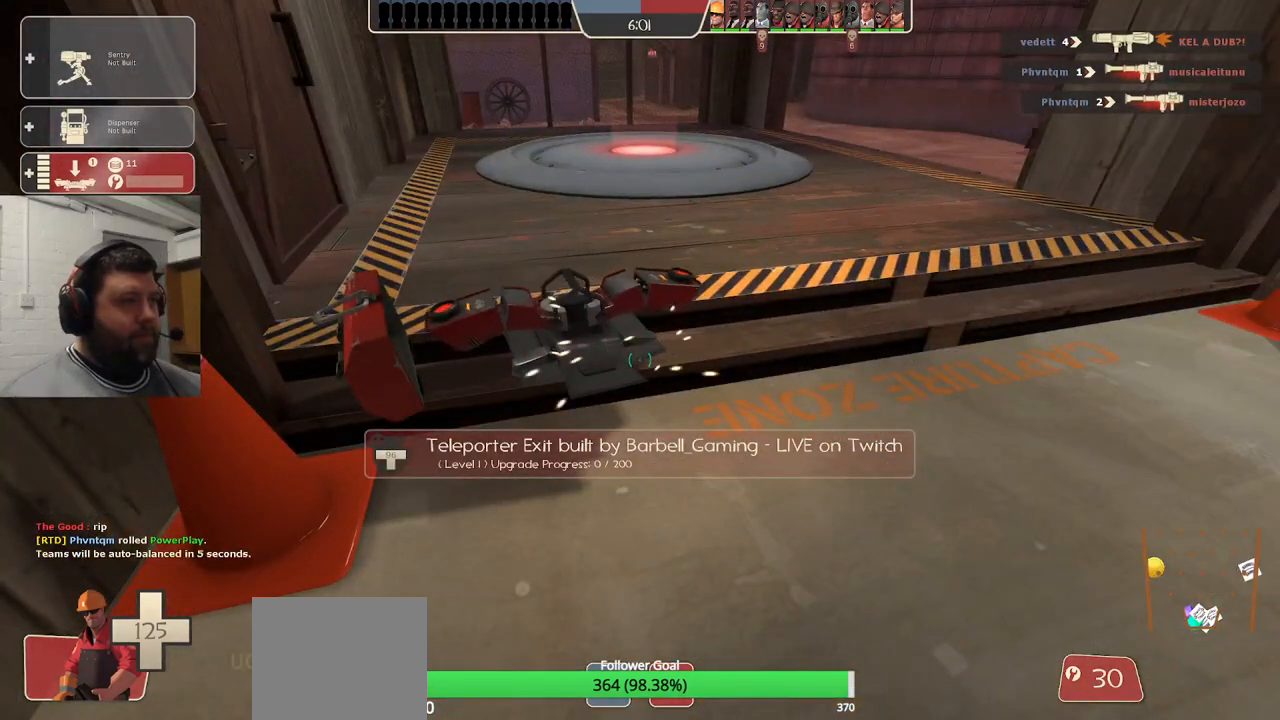
{"buttons": ["R2"], "left_stick": "center", "right_stick": "center", "events": [[317, "R1", "down"], [400, "R1", "up"]]}
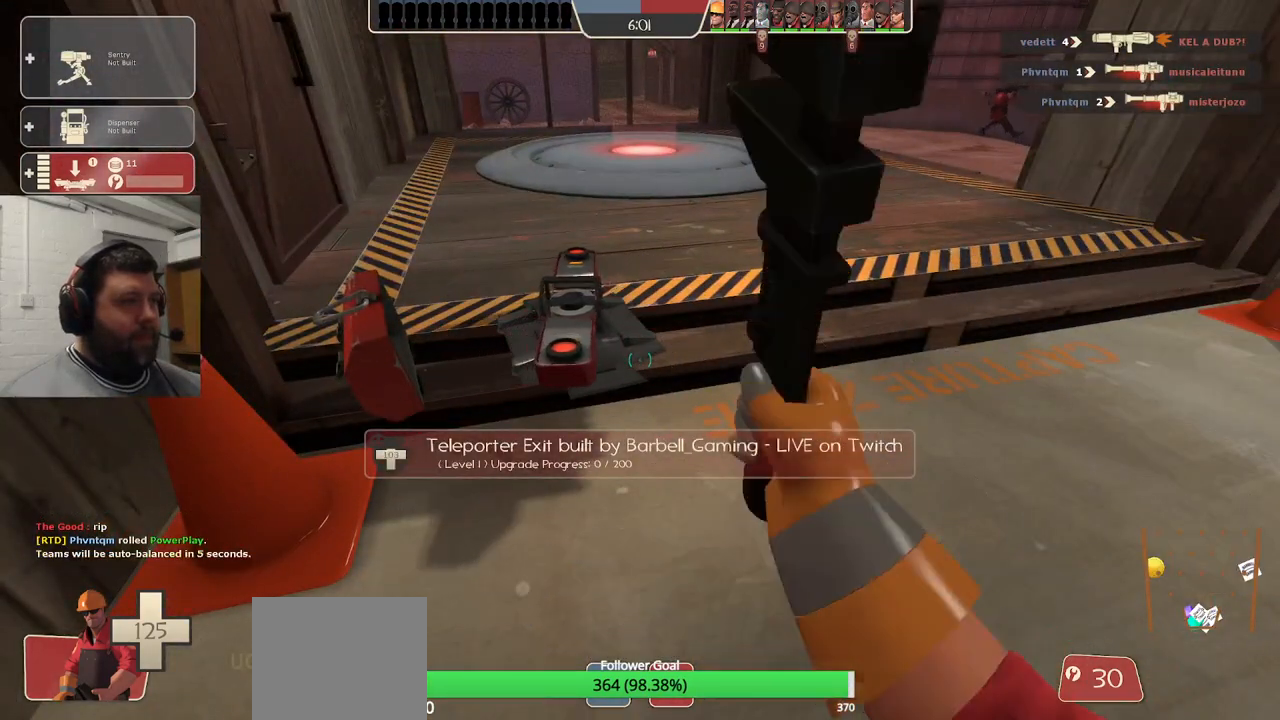
{"buttons": [], "left_stick": "center", "right_stick": "center"}
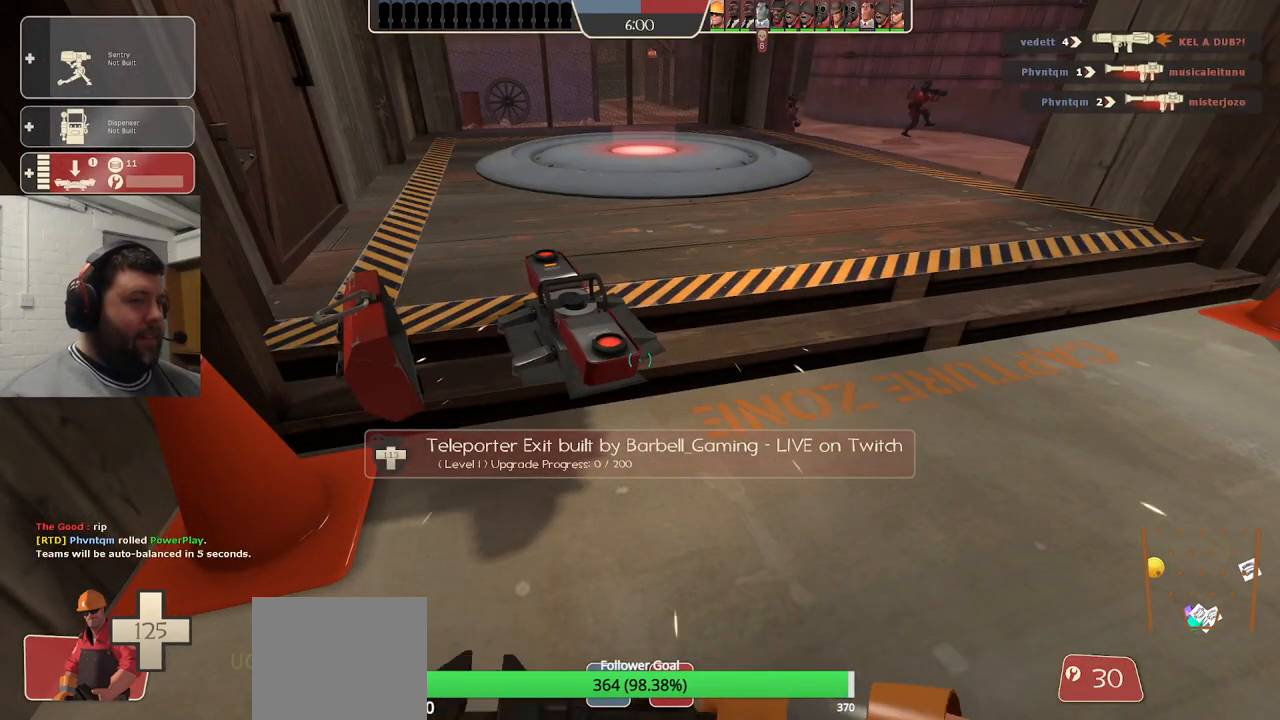
{"buttons": [], "left_stick": "center", "right_stick": "center", "events": []}
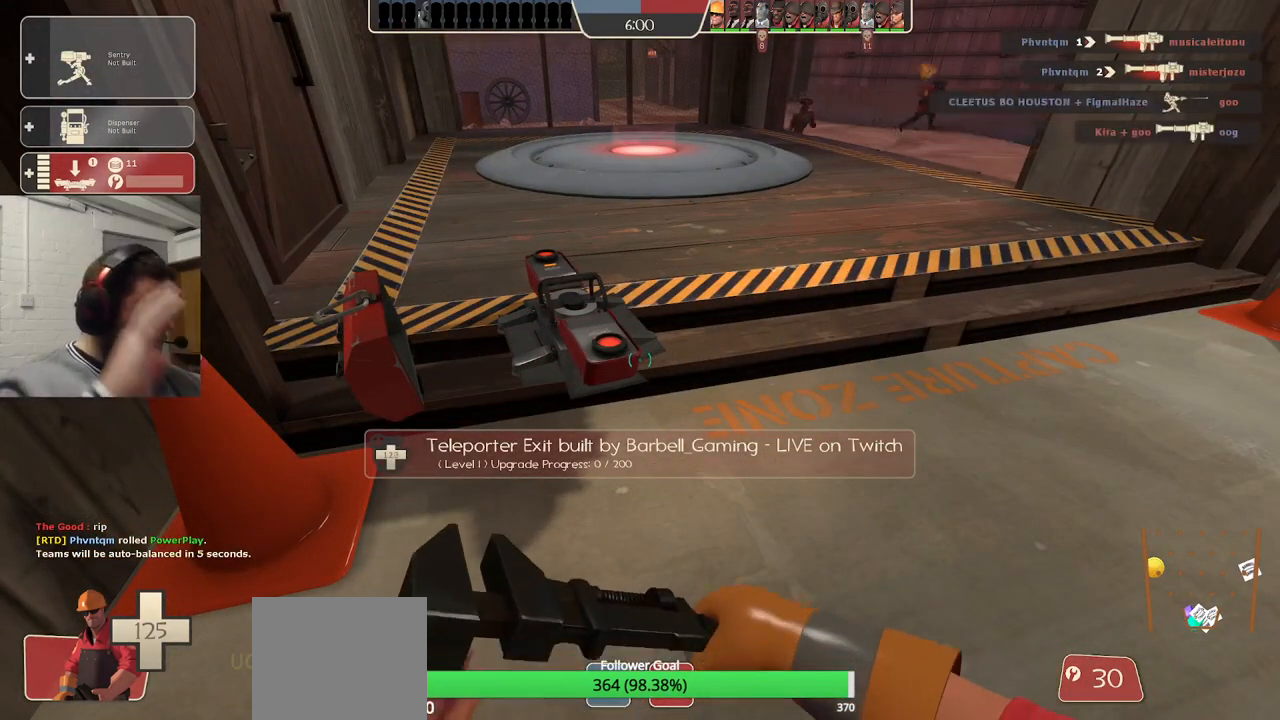
{"buttons": [], "left_stick": "center", "right_stick": "center", "events": []}
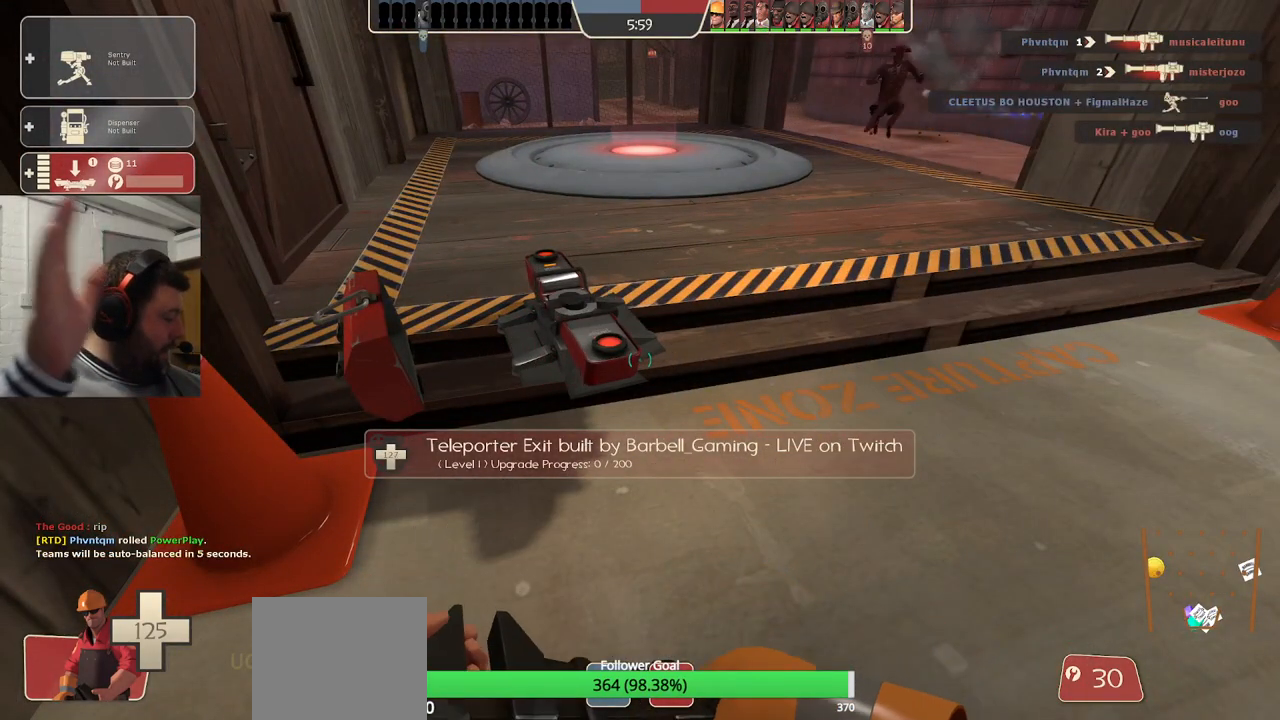
{"buttons": [], "left_stick": "center", "right_stick": "center", "events": []}
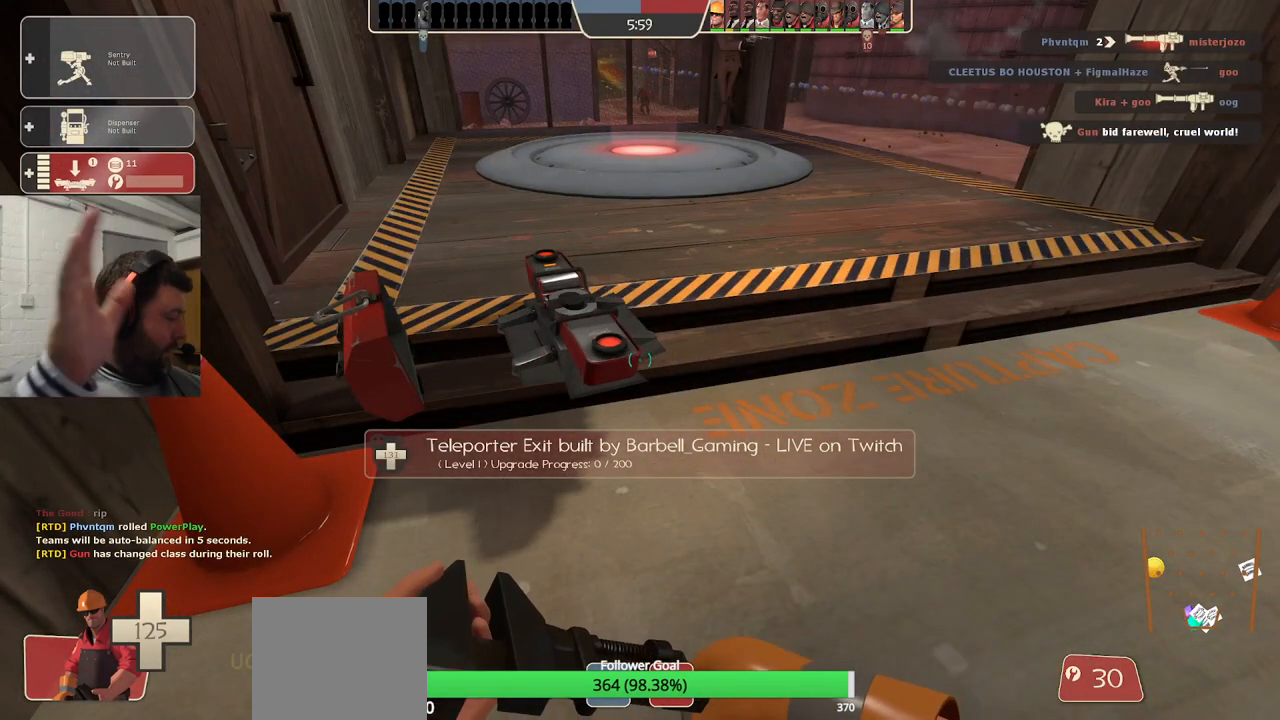
{"buttons": [], "left_stick": "center", "right_stick": "center", "events": []}
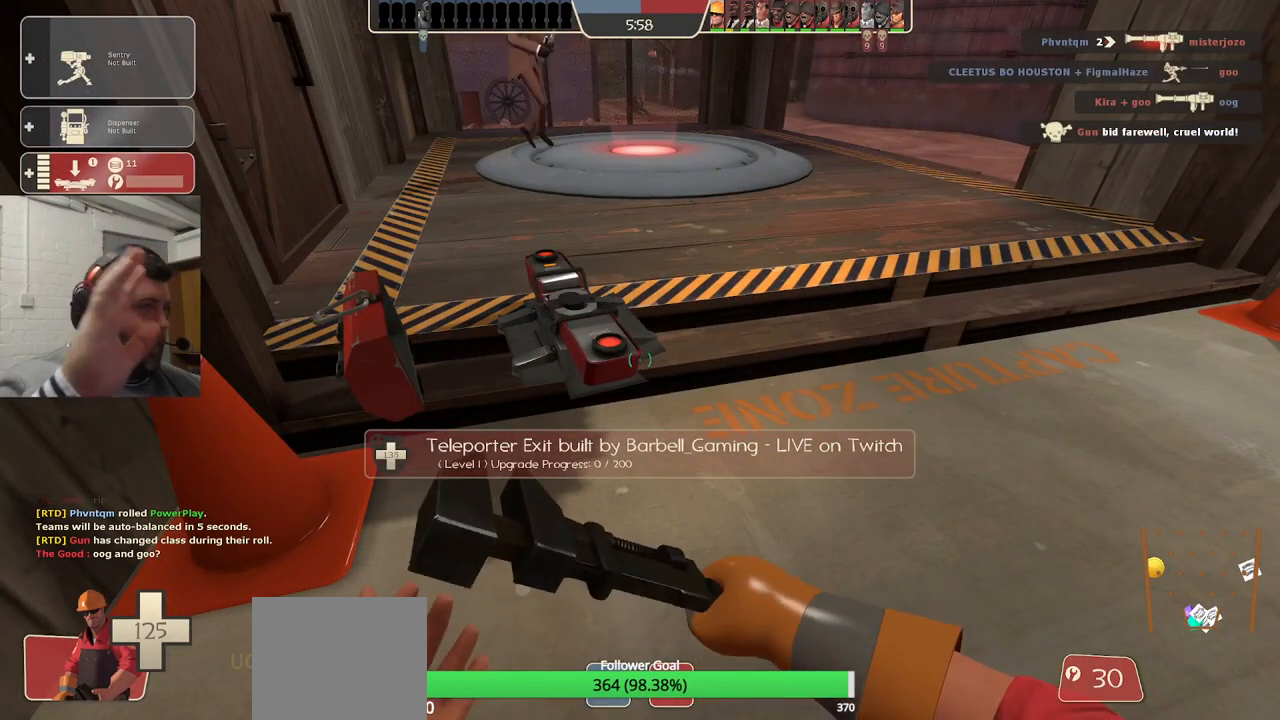
{"buttons": [], "left_stick": "center", "right_stick": "center", "events": []}
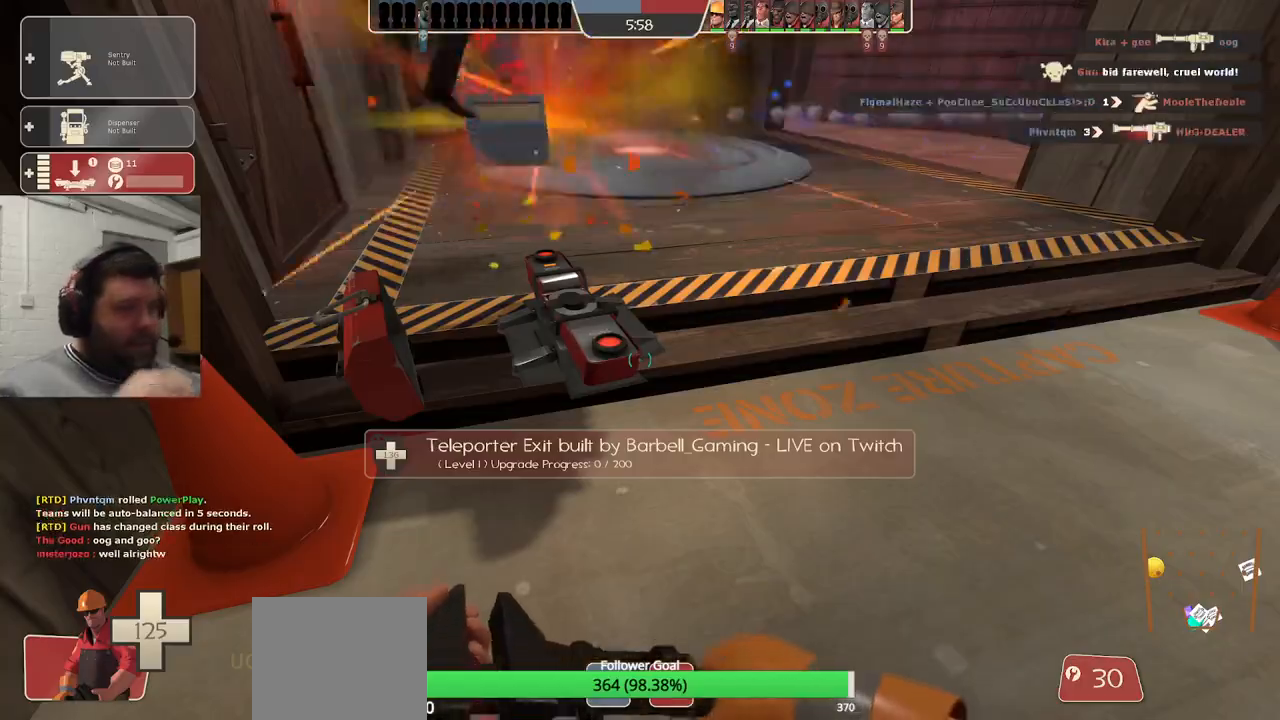
{"buttons": [], "left_stick": "center", "right_stick": "center", "events": [[100, "left_stick", "right"], [150, "left_stick", "up-right"], [500, "left_stick", "center"]]}
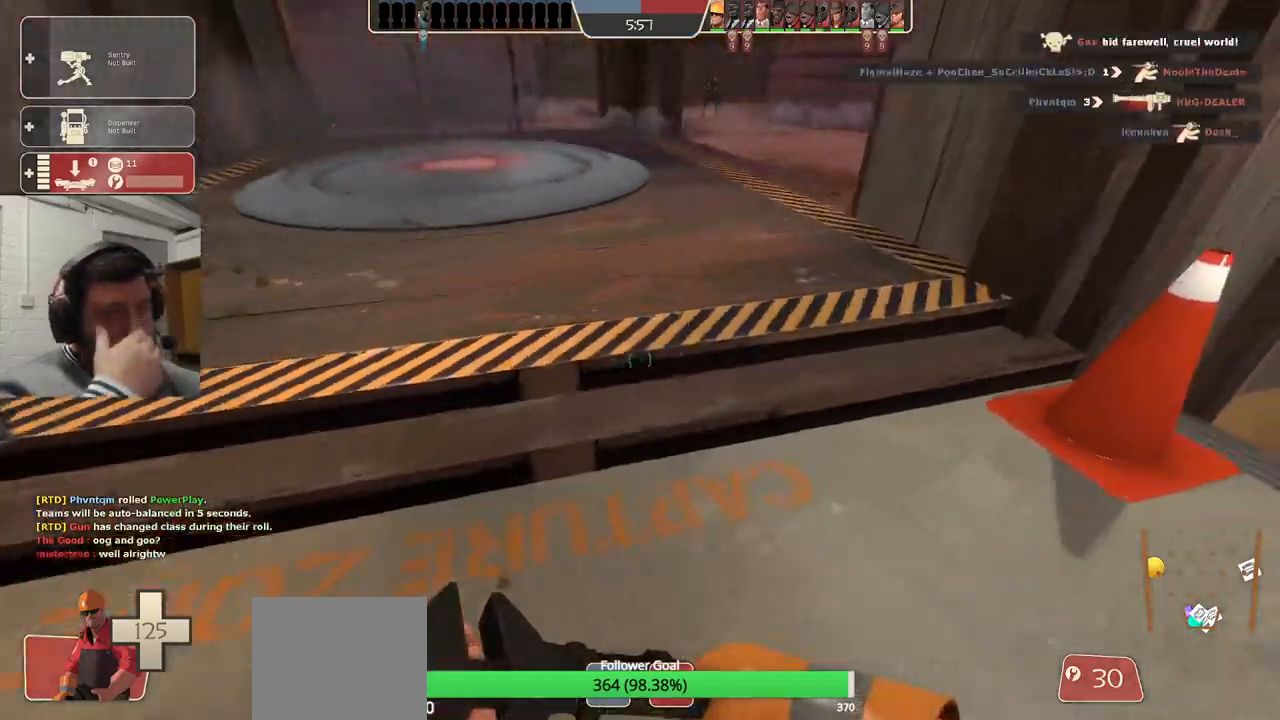
{"buttons": [], "left_stick": "up-right", "right_stick": "center", "events": [[200, "left_stick", "down-left"], [333, "left_stick", "center"], [433, "left_stick", "up-right"]]}
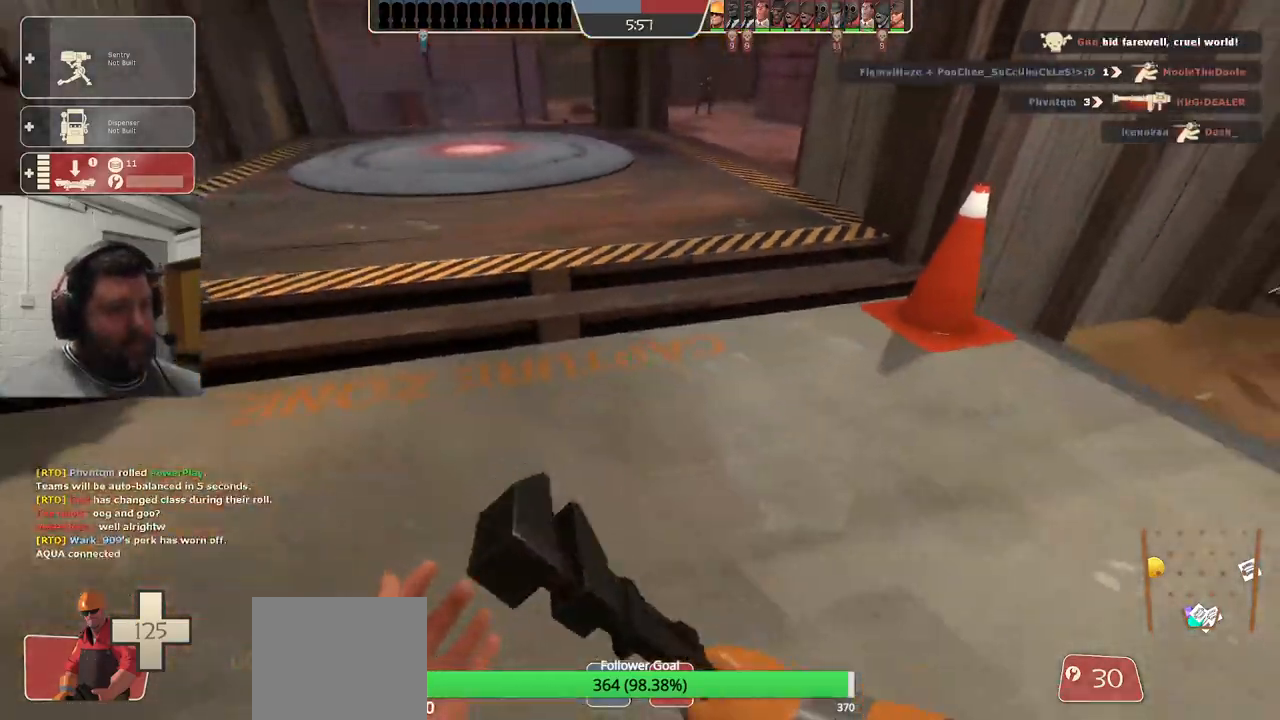
{"buttons": [], "left_stick": "up", "right_stick": "center", "events": [[283, "right_stick", "right"], [383, "right_stick", "down-right"], [500, "left_stick", "up"], [500, "right_stick", "center"]]}
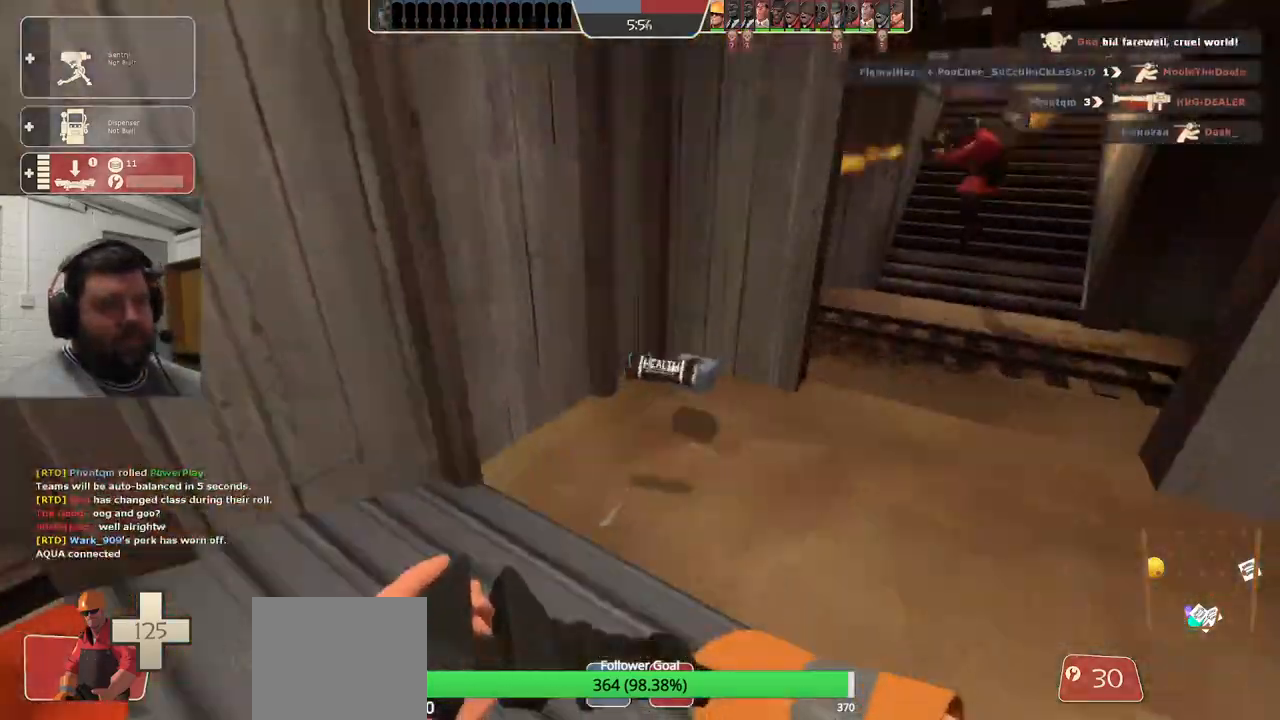
{"buttons": [], "left_stick": "up-right", "right_stick": "down-right", "events": [[450, "right_stick", "down-right"], [483, "left_stick", "up-right"]]}
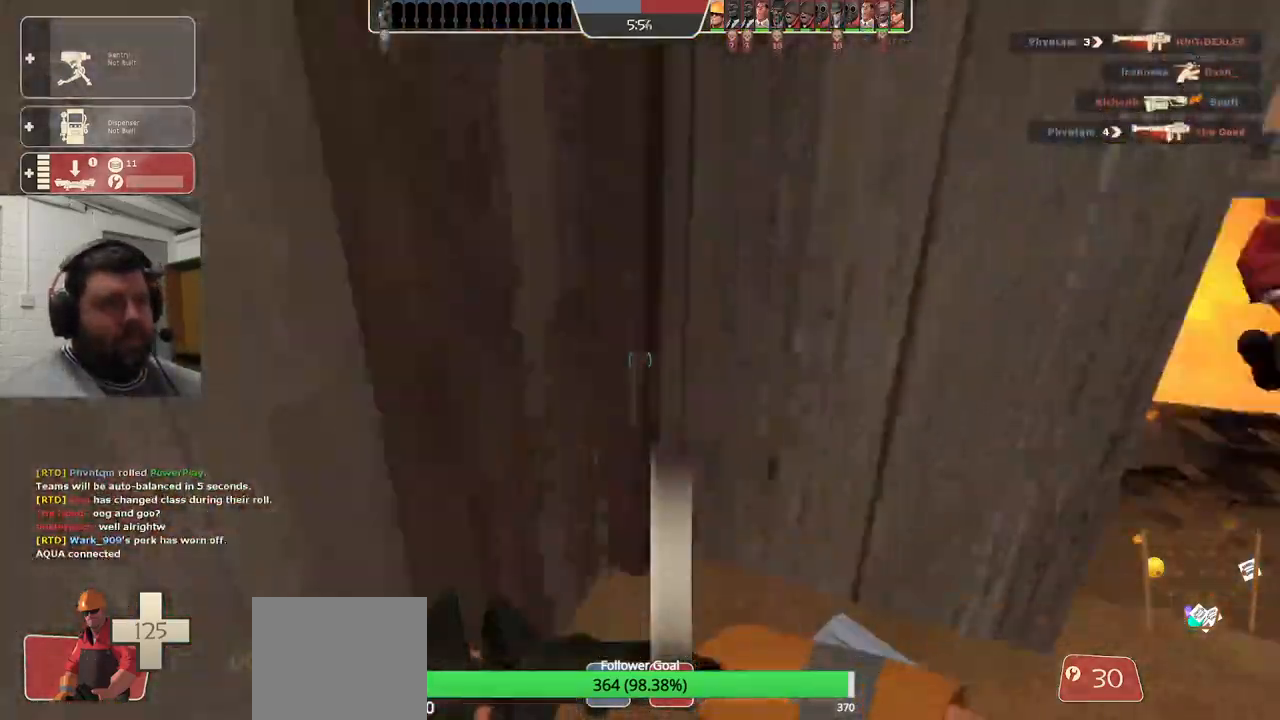
{"buttons": [], "left_stick": "center", "right_stick": "center", "events": [[200, "right_stick", "center"], [500, "left_stick", "center"]]}
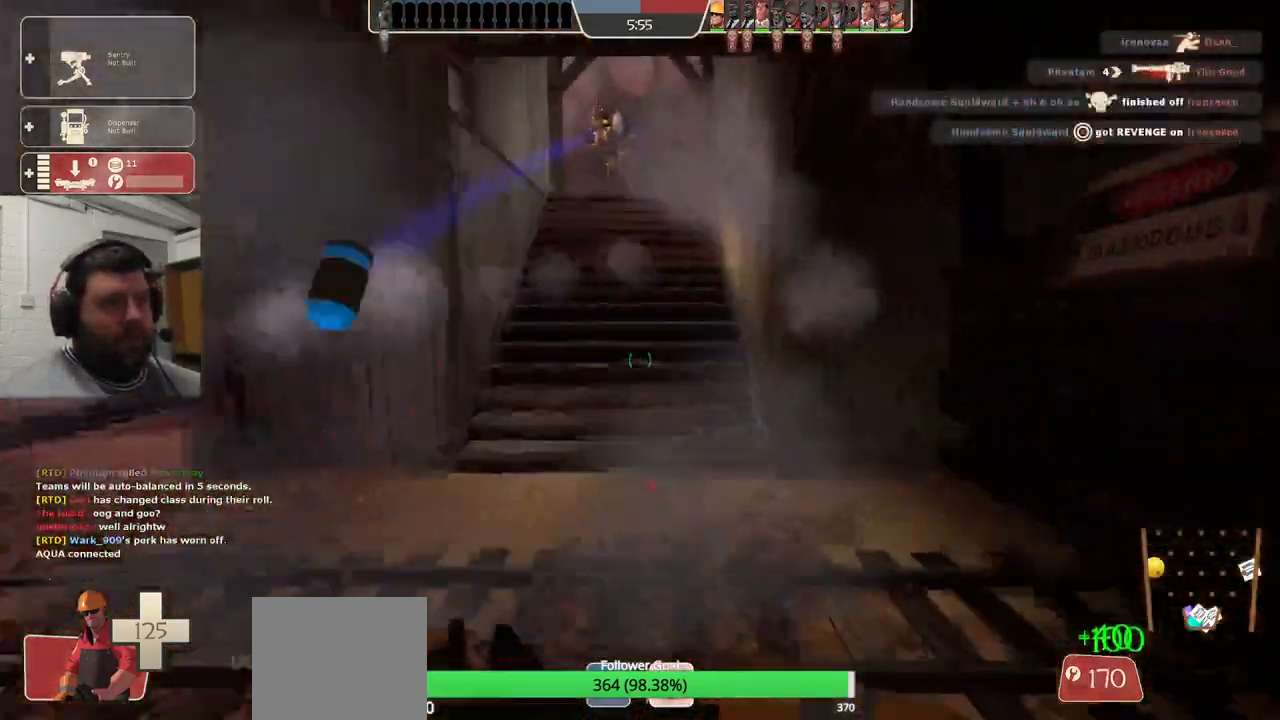
{"buttons": [], "left_stick": "up", "right_stick": "center", "events": [[117, "left_stick", "up"], [183, "right_stick", "left"], [217, "left_stick", "right"], [333, "right_stick", "center"], [467, "left_stick", "up"]]}
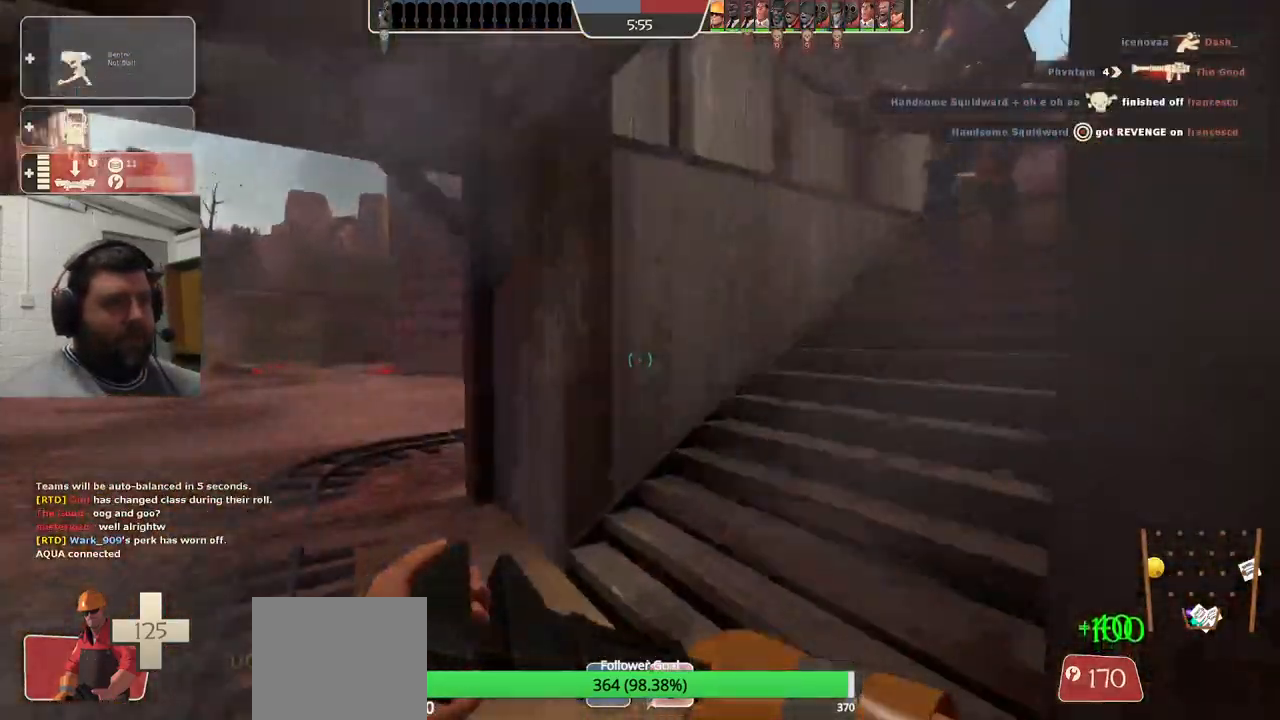
{"buttons": ["R2"], "left_stick": "up", "right_stick": "center"}